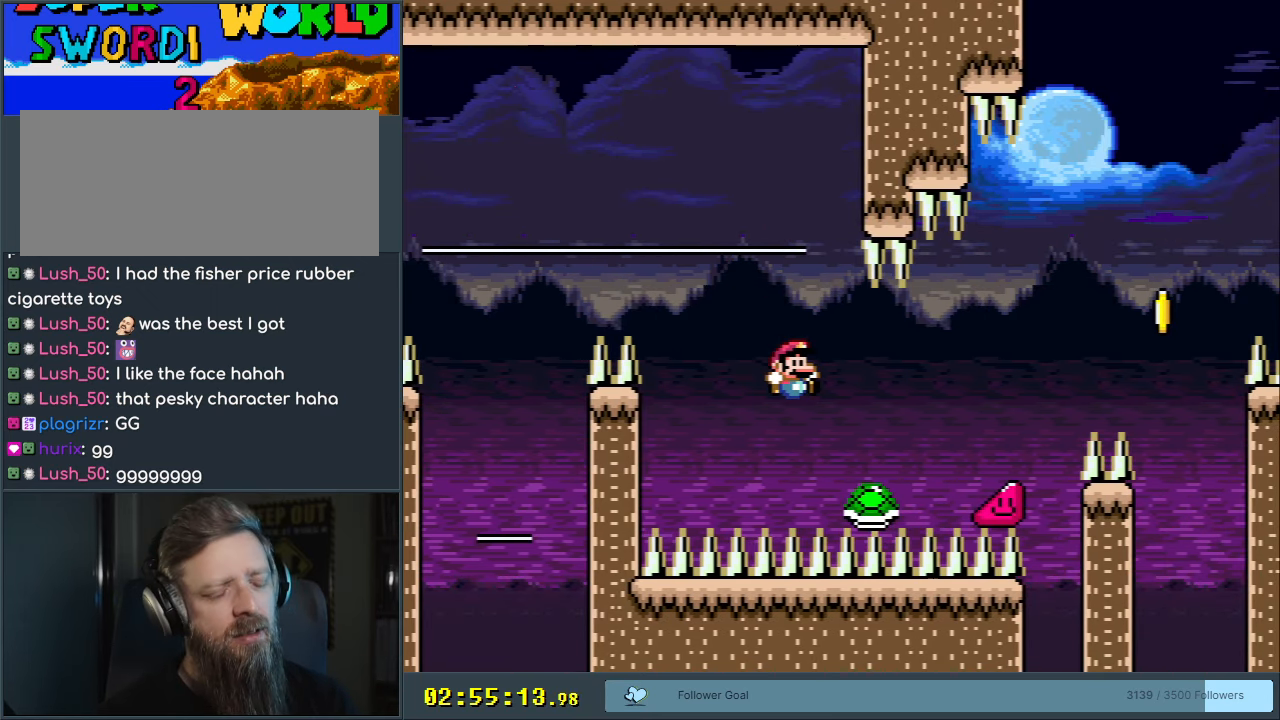
Gameplay with a controller (Nintendo layout); each line is a JSON object with the inputs held at the frame after it. "events" lists button and stick changes between this image and that frame as [ms after this image, input, new state], when the widget could be followed in between. Not read: L3 R3.
{"buttons": [], "events": []}
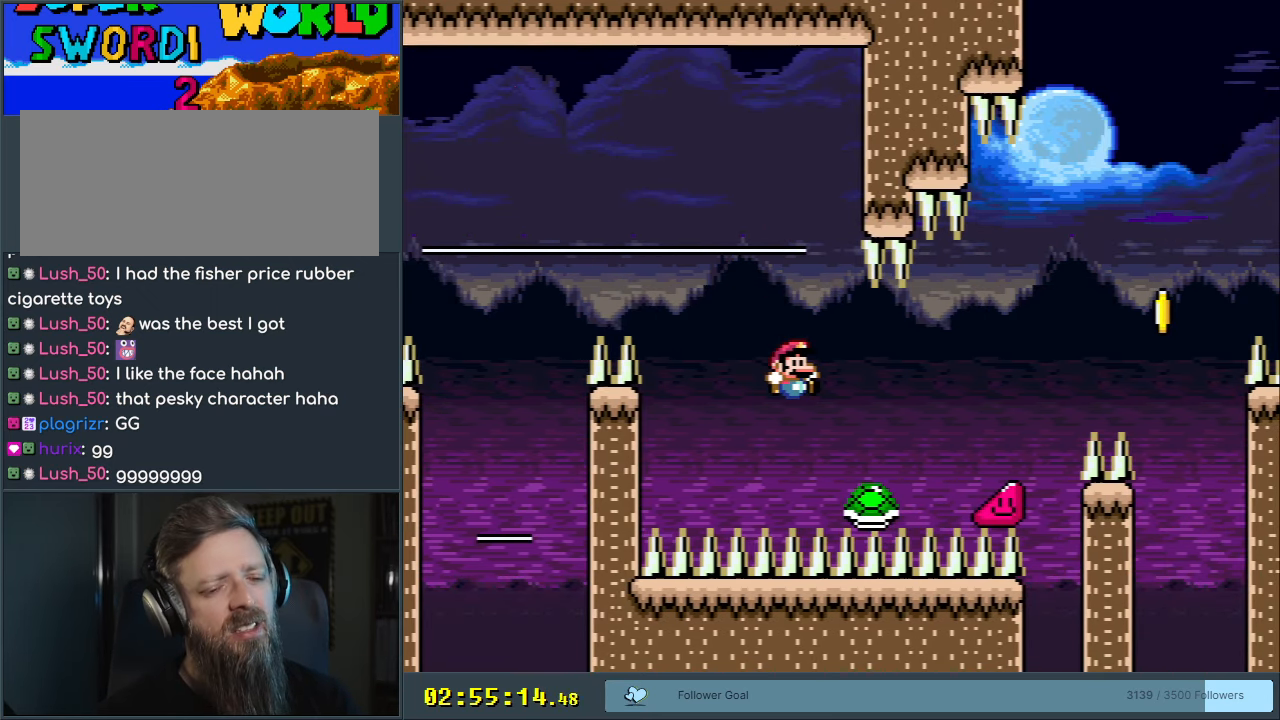
{"buttons": [], "events": []}
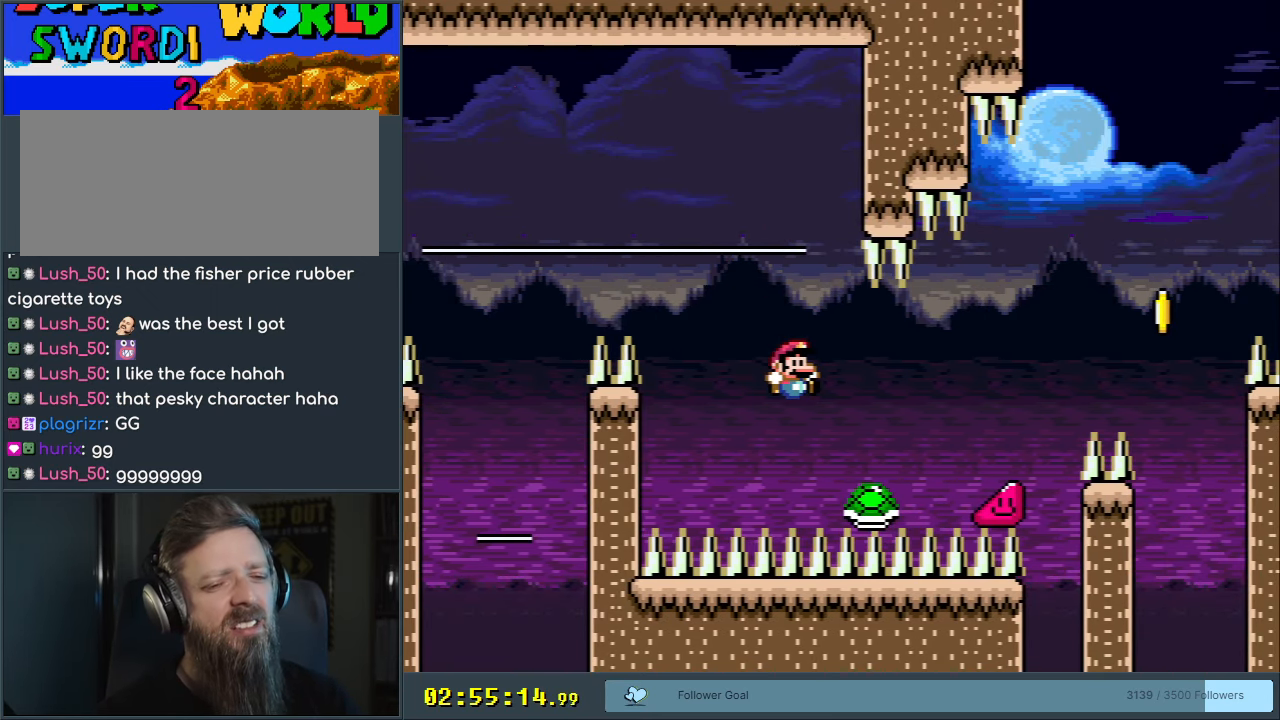
{"buttons": ["Y", "DPAD_RIGHT"], "events": [[167, "B", "down"], [167, "DPAD_LEFT", "down"], [167, "Y", "down"], [217, "DPAD_LEFT", "up"], [250, "DPAD_RIGHT", "down"], [300, "B", "up"]]}
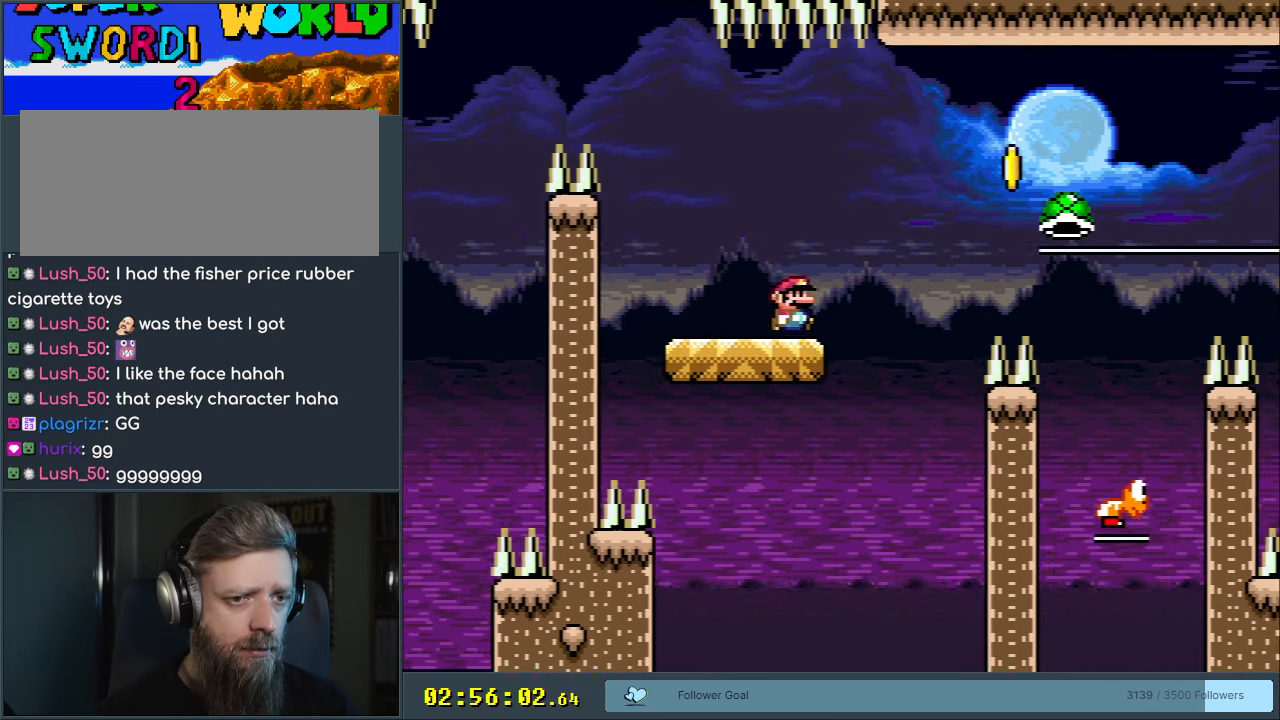
{"buttons": ["B", "Y", "DPAD_LEFT"], "events": [[50, "B", "down"], [250, "DPAD_RIGHT", "up"], [433, "DPAD_LEFT", "down"]]}
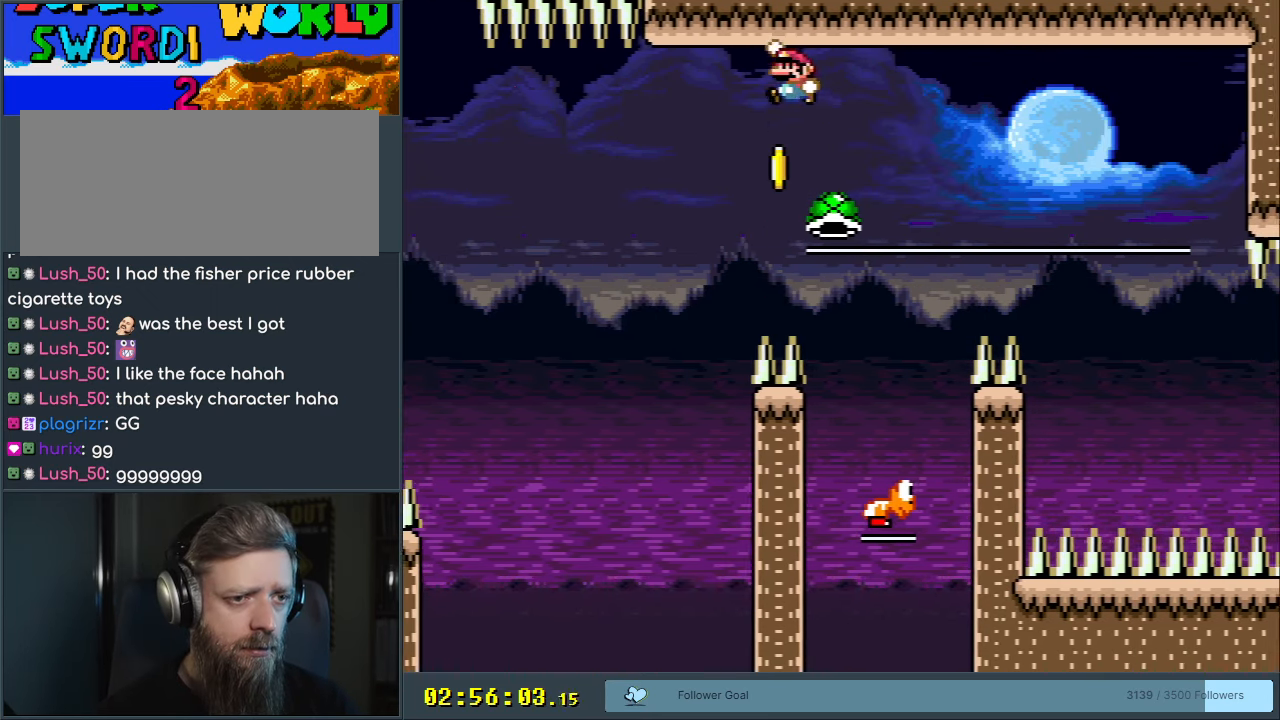
{"buttons": ["B", "Y"], "events": [[67, "DPAD_LEFT", "up"], [133, "DPAD_RIGHT", "down"], [350, "DPAD_RIGHT", "up"]]}
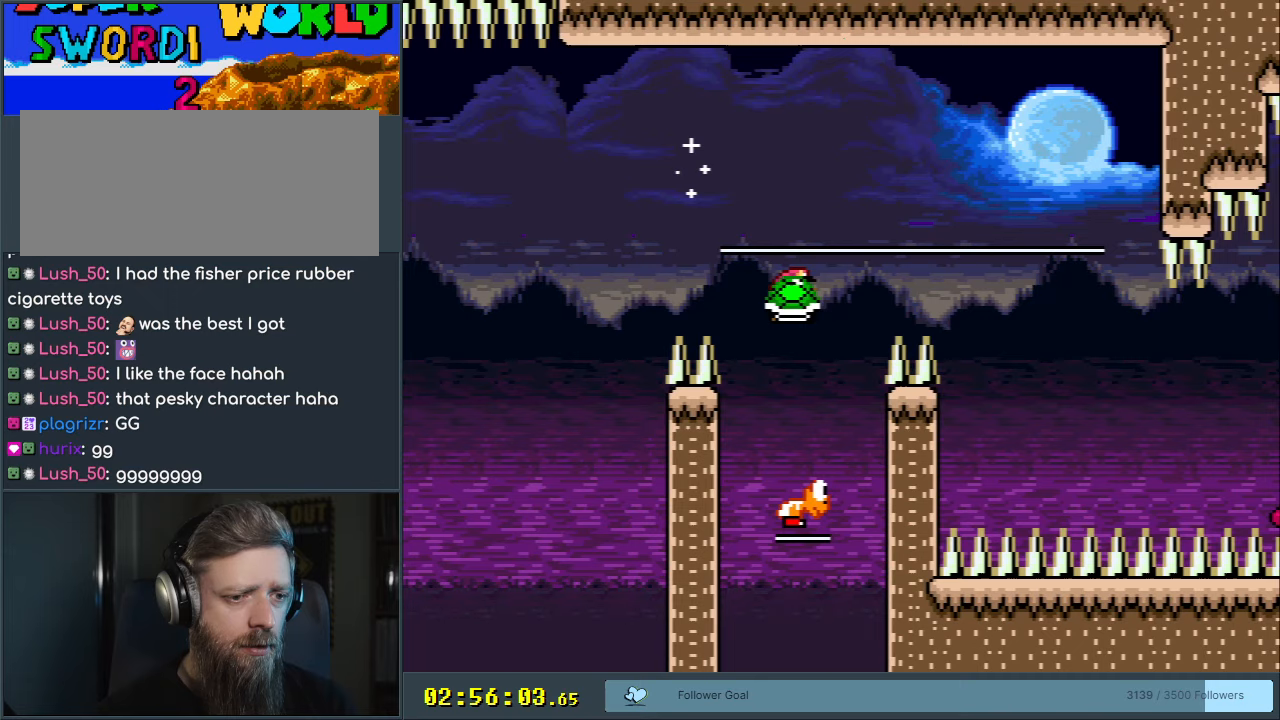
{"buttons": ["B", "Y", "DPAD_RIGHT"], "events": [[17, "DPAD_LEFT", "down"], [150, "DPAD_LEFT", "up"], [183, "DPAD_RIGHT", "down"]]}
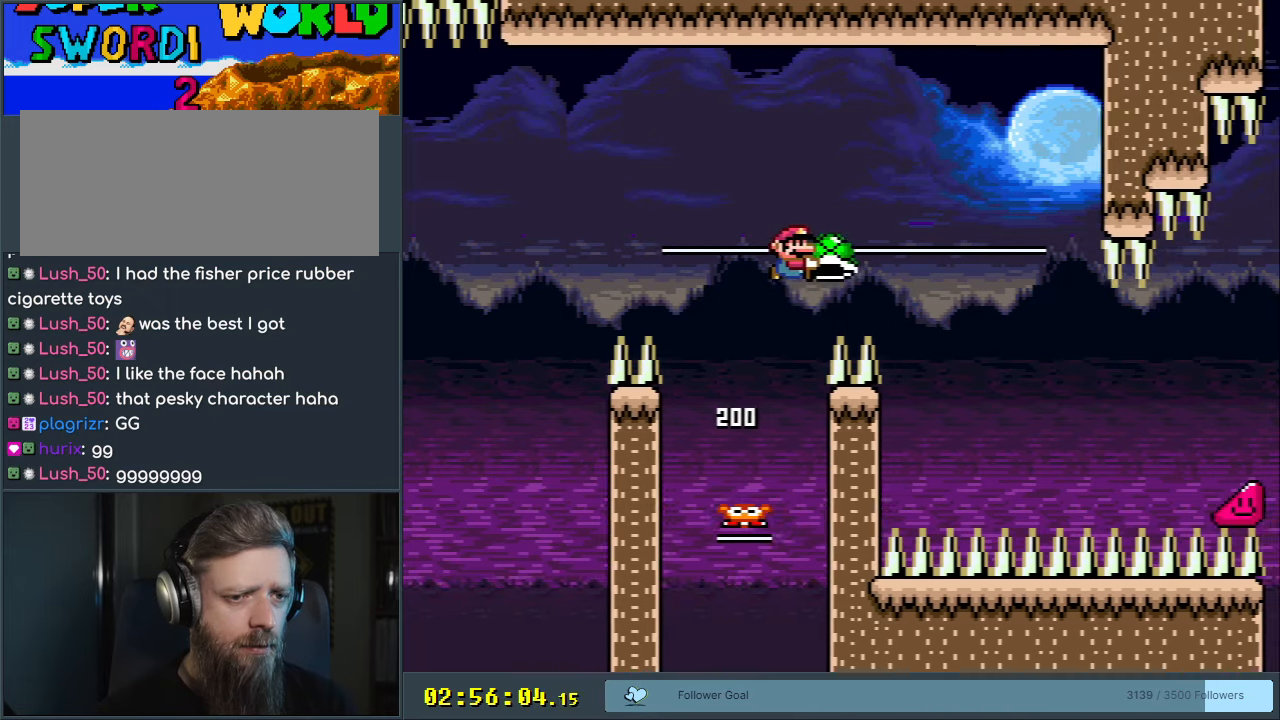
{"buttons": ["B", "Y"], "events": [[83, "Y", "up"], [167, "Y", "down"], [467, "DPAD_RIGHT", "up"]]}
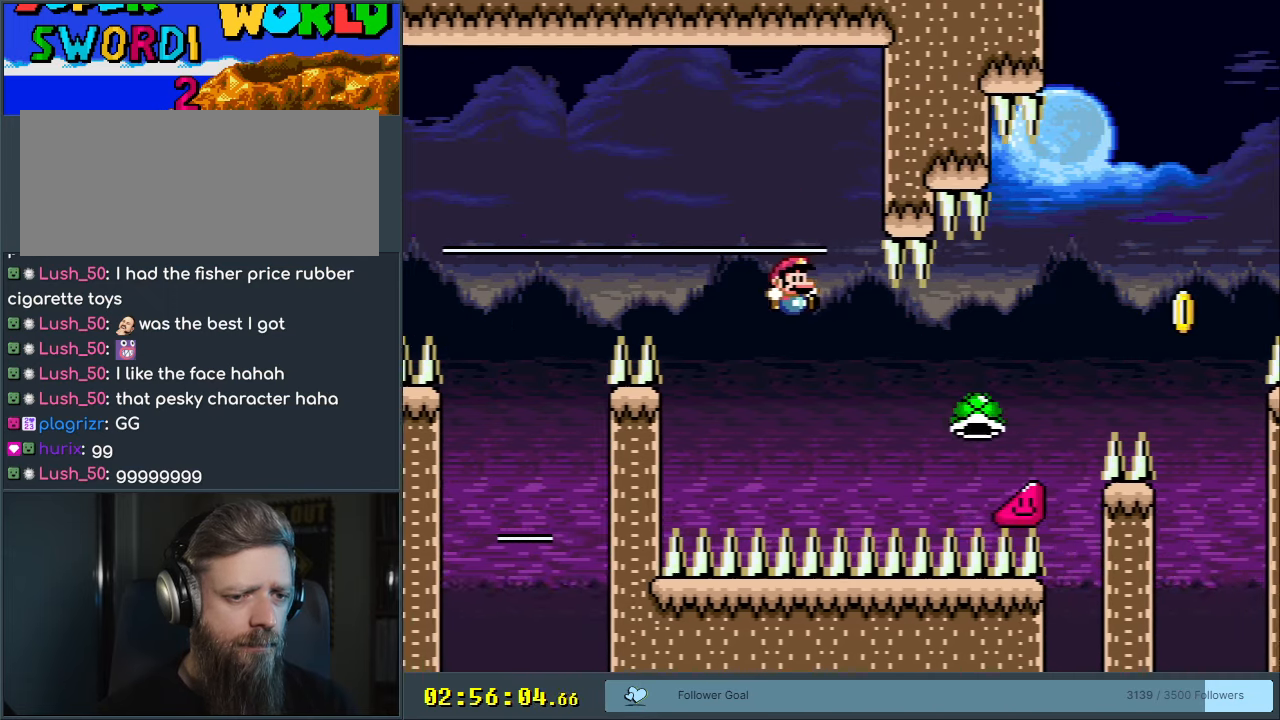
{"buttons": [], "events": [[383, "B", "up"], [433, "Y", "up"]]}
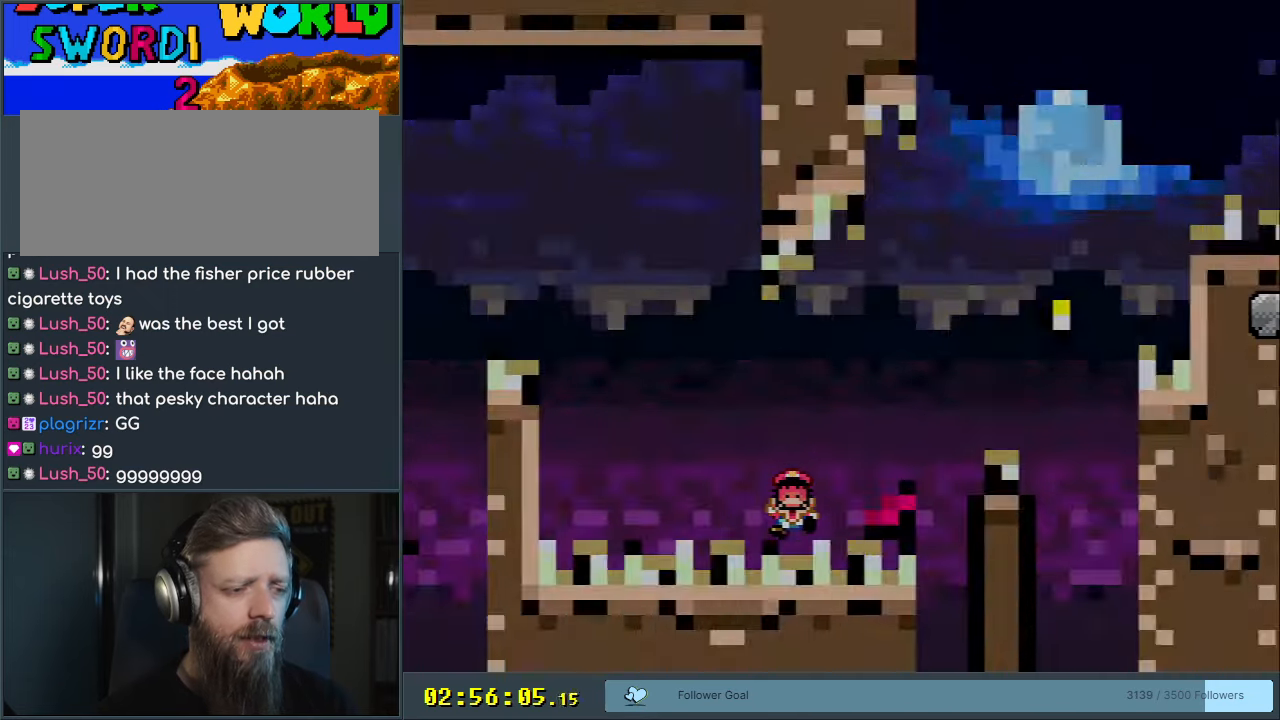
{"buttons": [], "events": []}
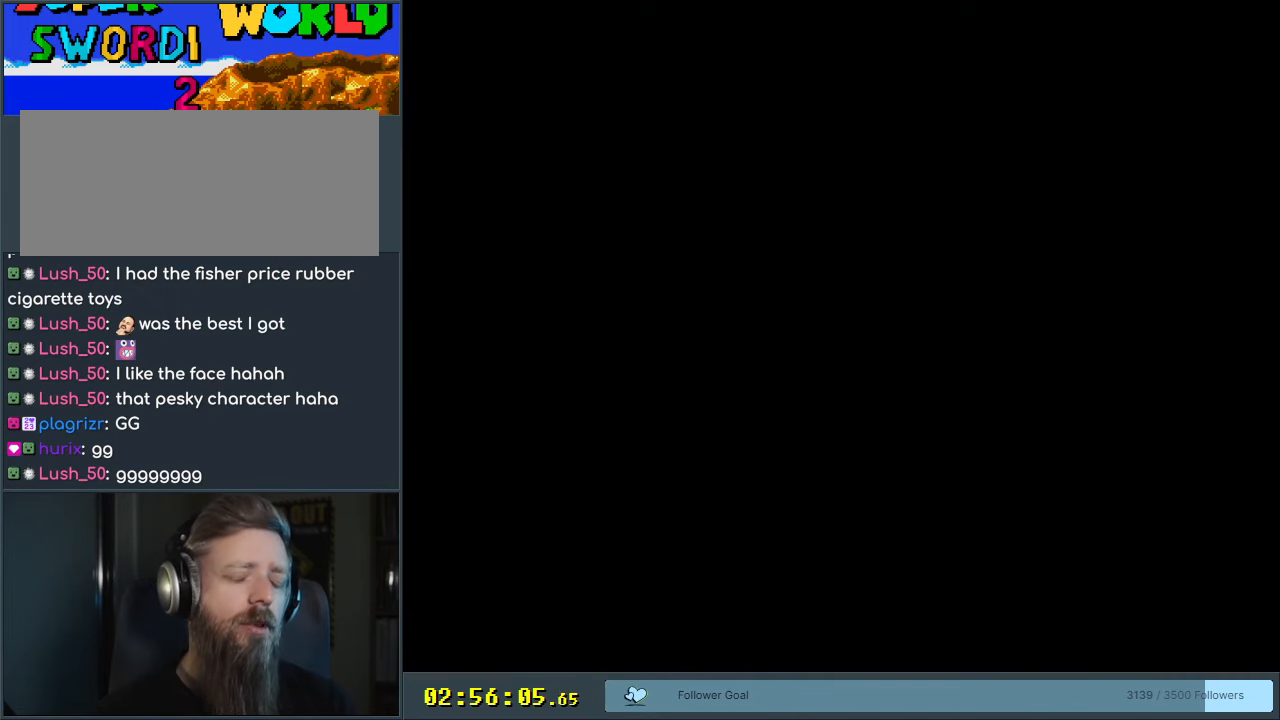
{"buttons": [], "events": []}
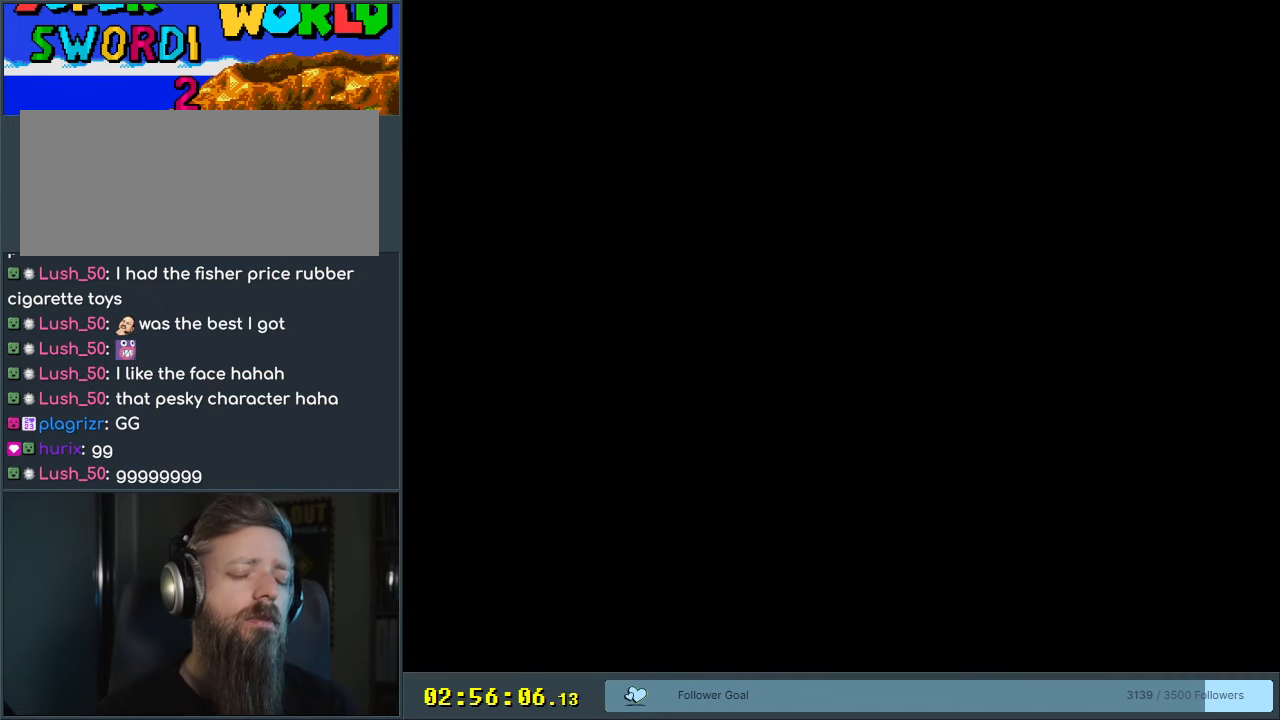
{"buttons": ["DPAD_LEFT"], "events": [[417, "DPAD_LEFT", "down"]]}
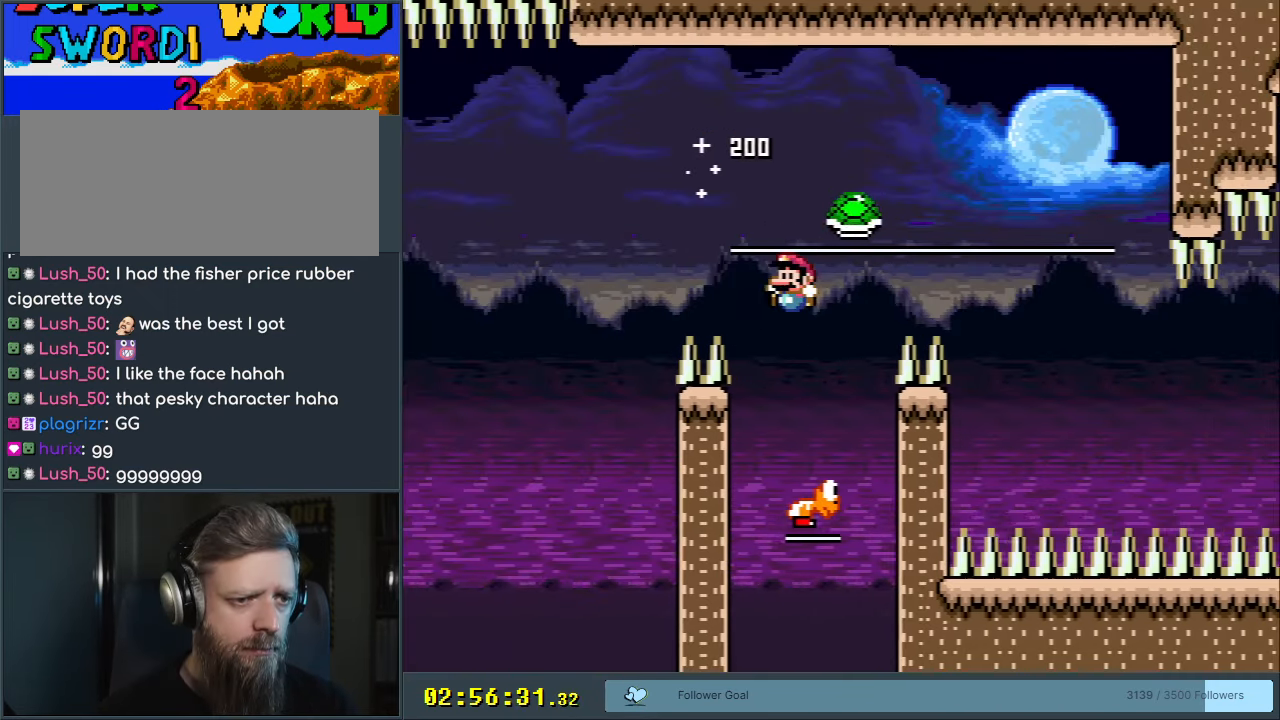
{"buttons": ["B", "Y", "DPAD_RIGHT"], "events": [[67, "DPAD_LEFT", "up"], [133, "DPAD_RIGHT", "down"], [150, "B", "down"], [167, "Y", "down"], [250, "DPAD_RIGHT", "up"], [483, "DPAD_RIGHT", "down"]]}
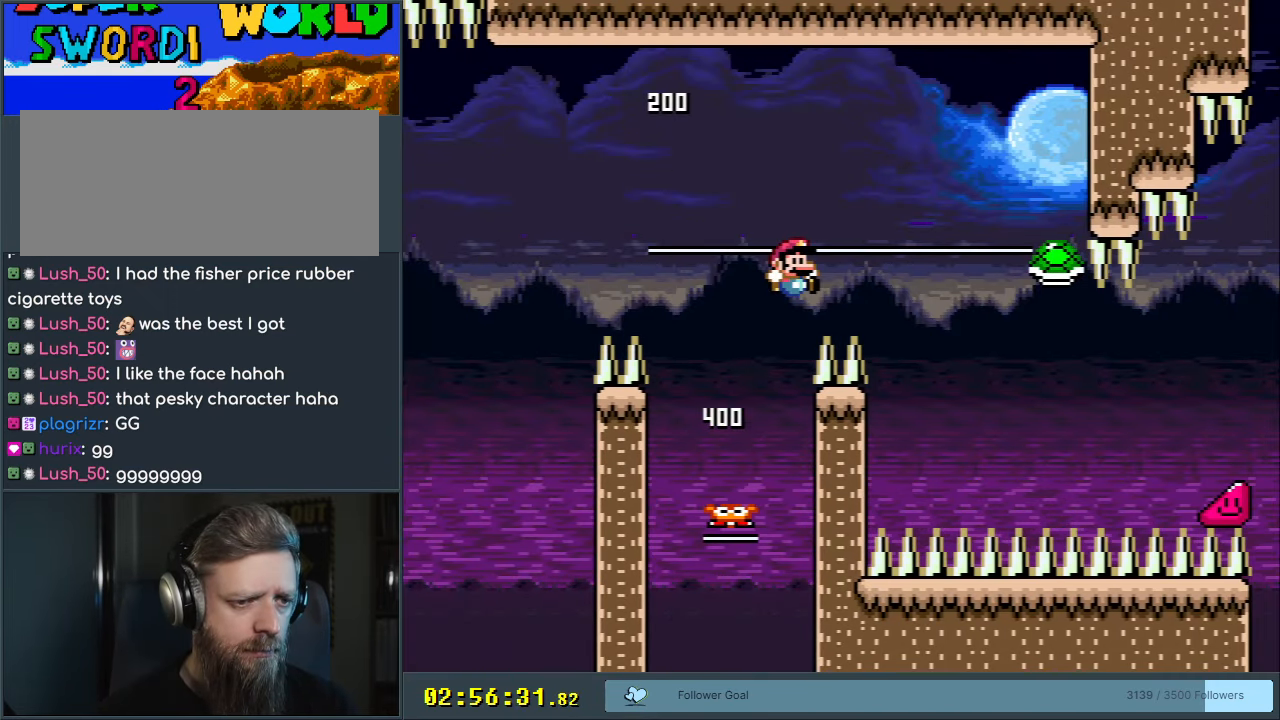
{"buttons": ["Y", "DPAD_RIGHT"], "events": [[333, "B", "up"]]}
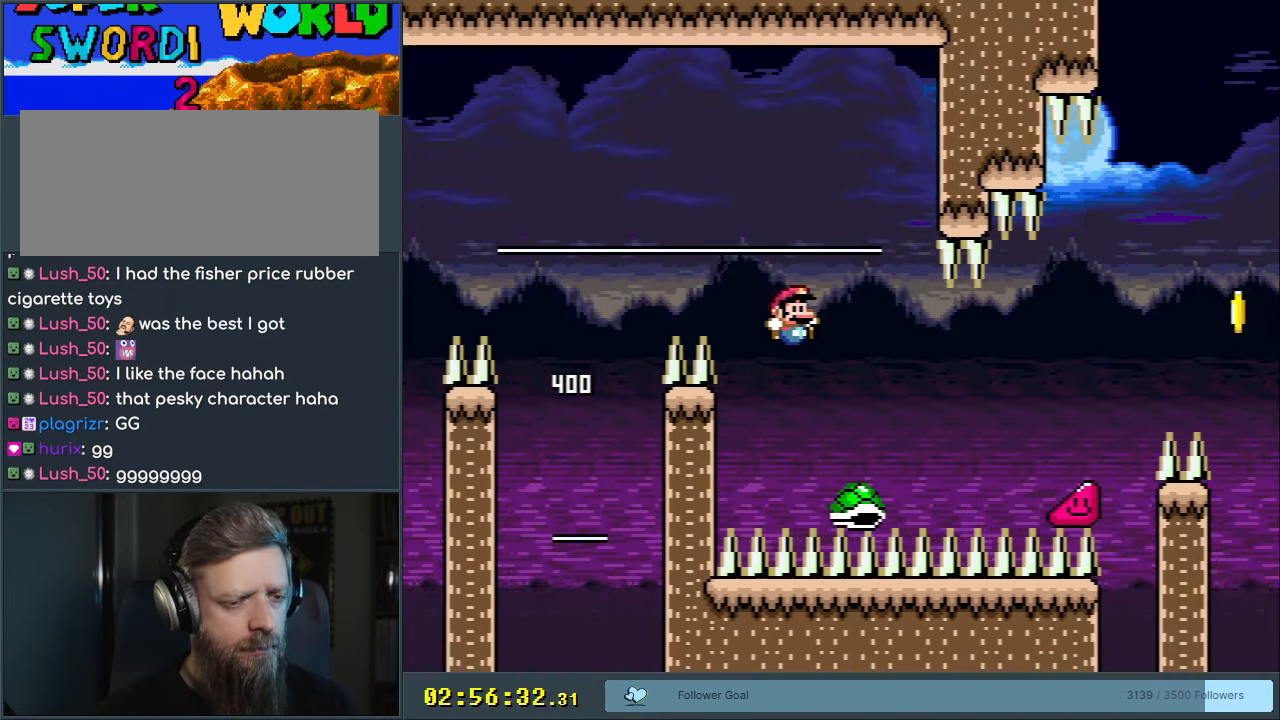
{"buttons": ["A"], "events": [[67, "DPAD_RIGHT", "up"], [150, "Y", "up"], [317, "A", "down"], [400, "A", "up"], [483, "A", "down"]]}
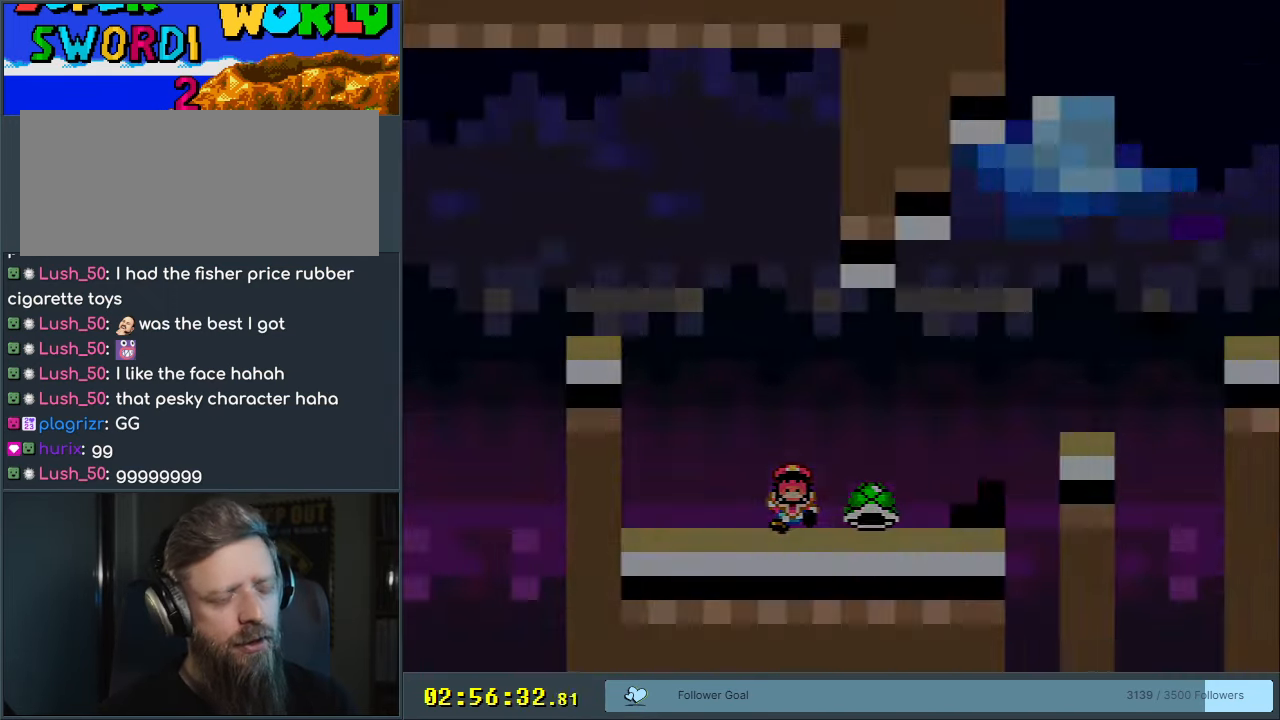
{"buttons": [], "events": [[117, "A", "up"]]}
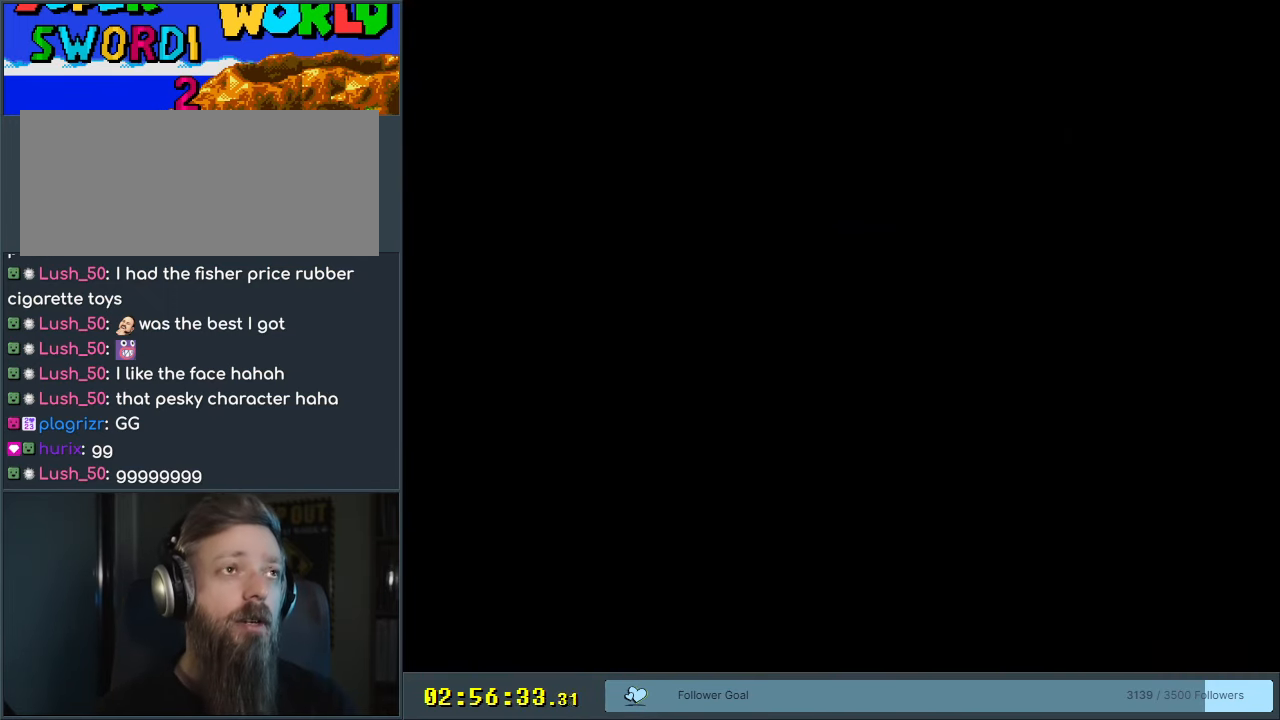
{"buttons": [], "events": []}
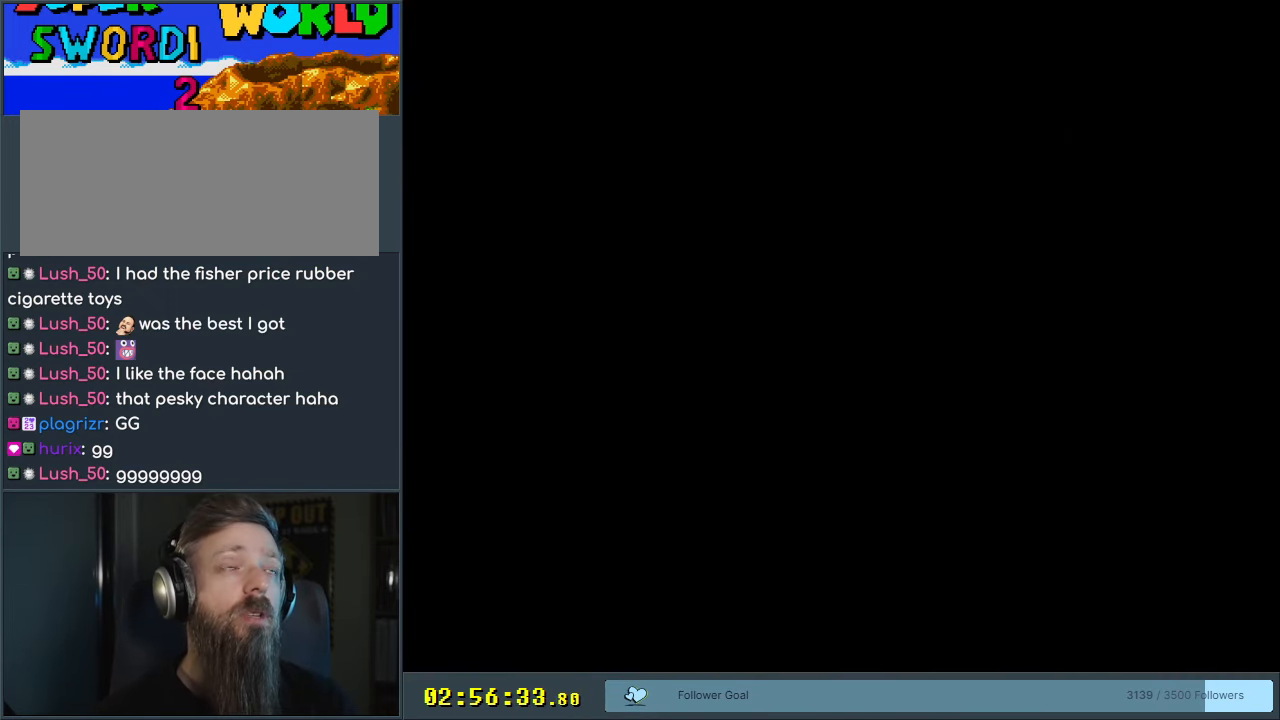
{"buttons": [], "events": []}
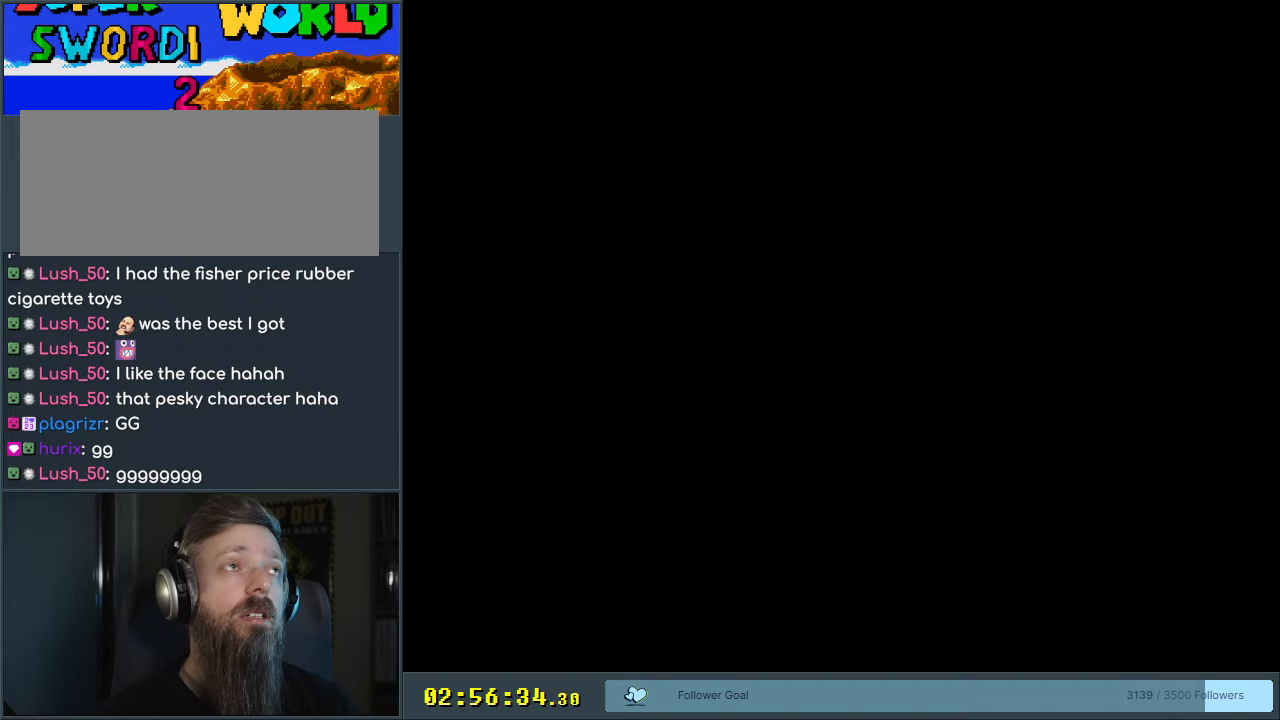
{"buttons": [], "events": [[317, "B", "down"], [317, "DPAD_RIGHT", "down"], [317, "Y", "down"], [433, "B", "up"], [433, "DPAD_RIGHT", "up"], [483, "Y", "up"]]}
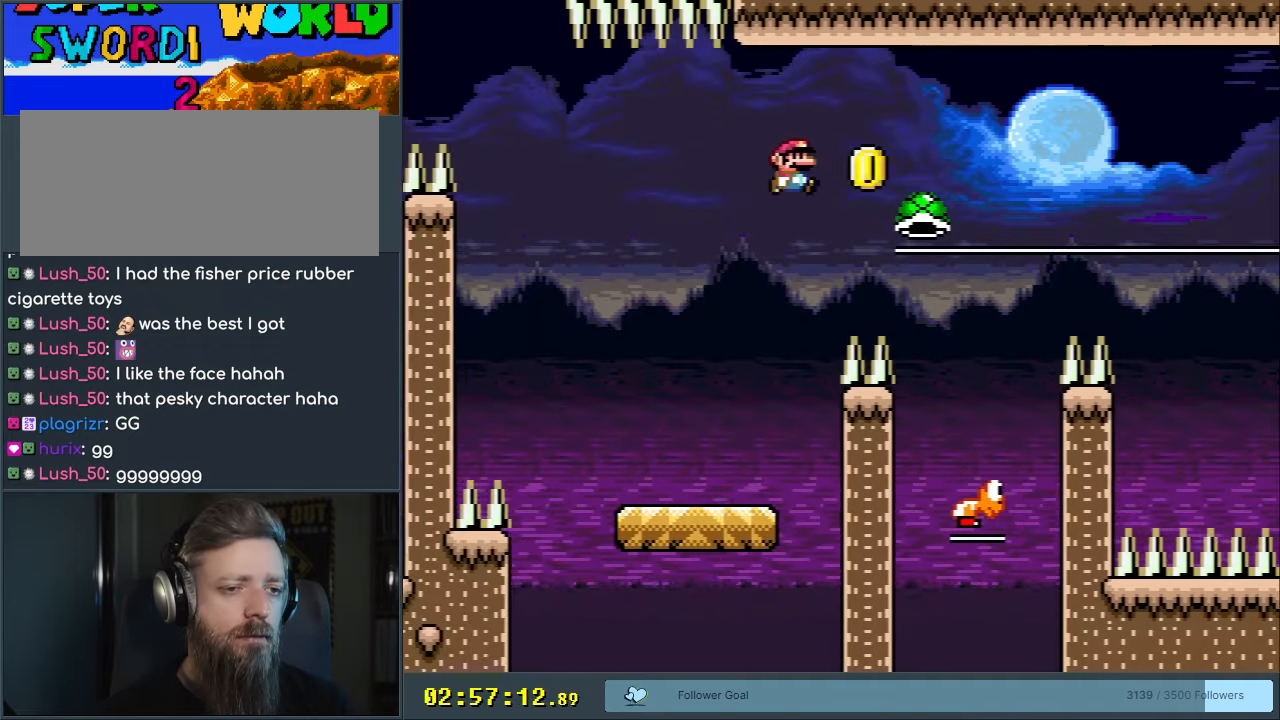
{"buttons": ["B", "Y", "DPAD_LEFT"], "events": [[183, "DPAD_LEFT", "down"], [300, "DPAD_LEFT", "up"], [500, "B", "down"], [500, "DPAD_LEFT", "down"], [500, "Y", "down"]]}
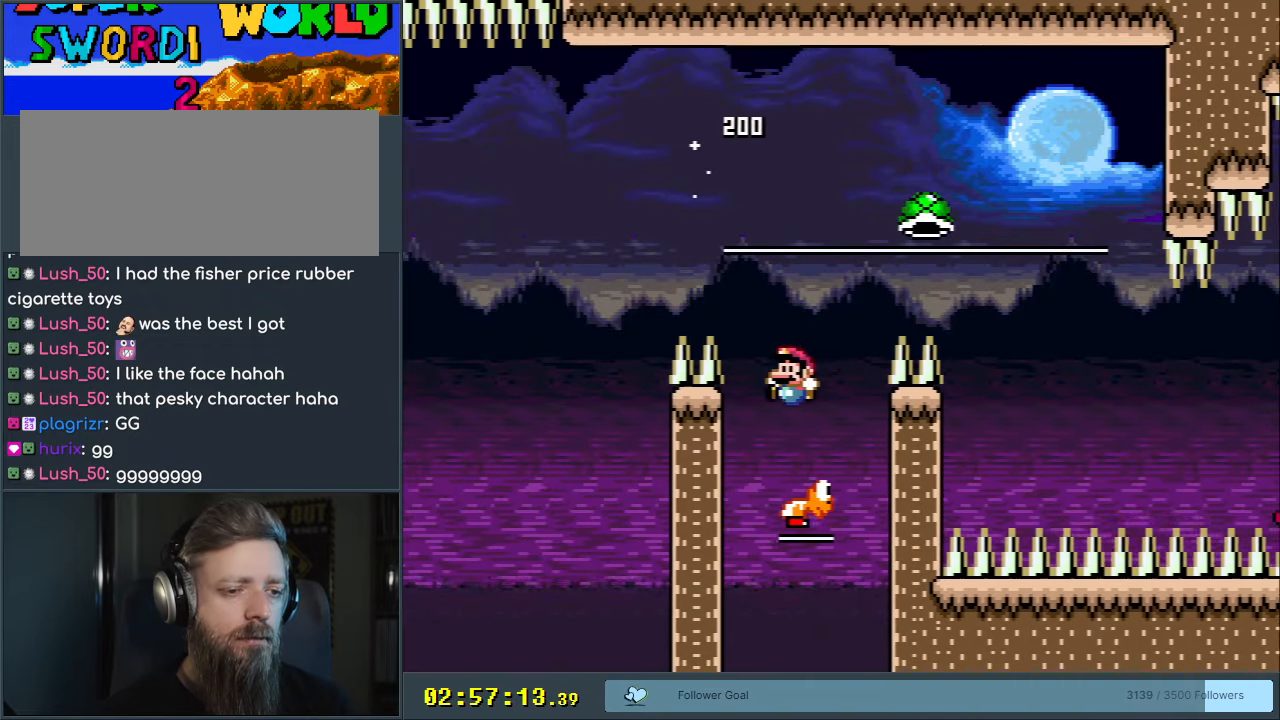
{"buttons": ["B", "Y", "DPAD_RIGHT"], "events": [[100, "DPAD_DOWN", "down"], [117, "DPAD_DOWN", "up"], [117, "DPAD_LEFT", "up"], [117, "DPAD_RIGHT", "down"]]}
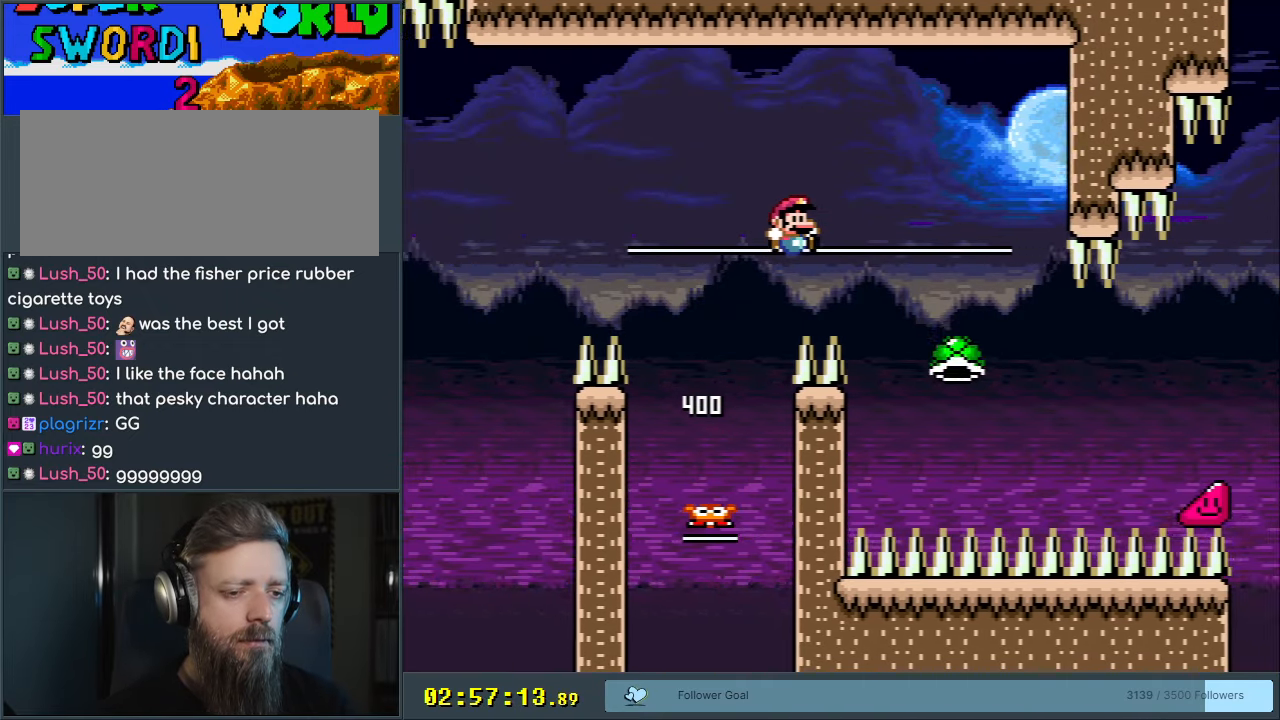
{"buttons": ["B", "Y", "DPAD_RIGHT"], "events": [[150, "B", "up"], [450, "B", "down"]]}
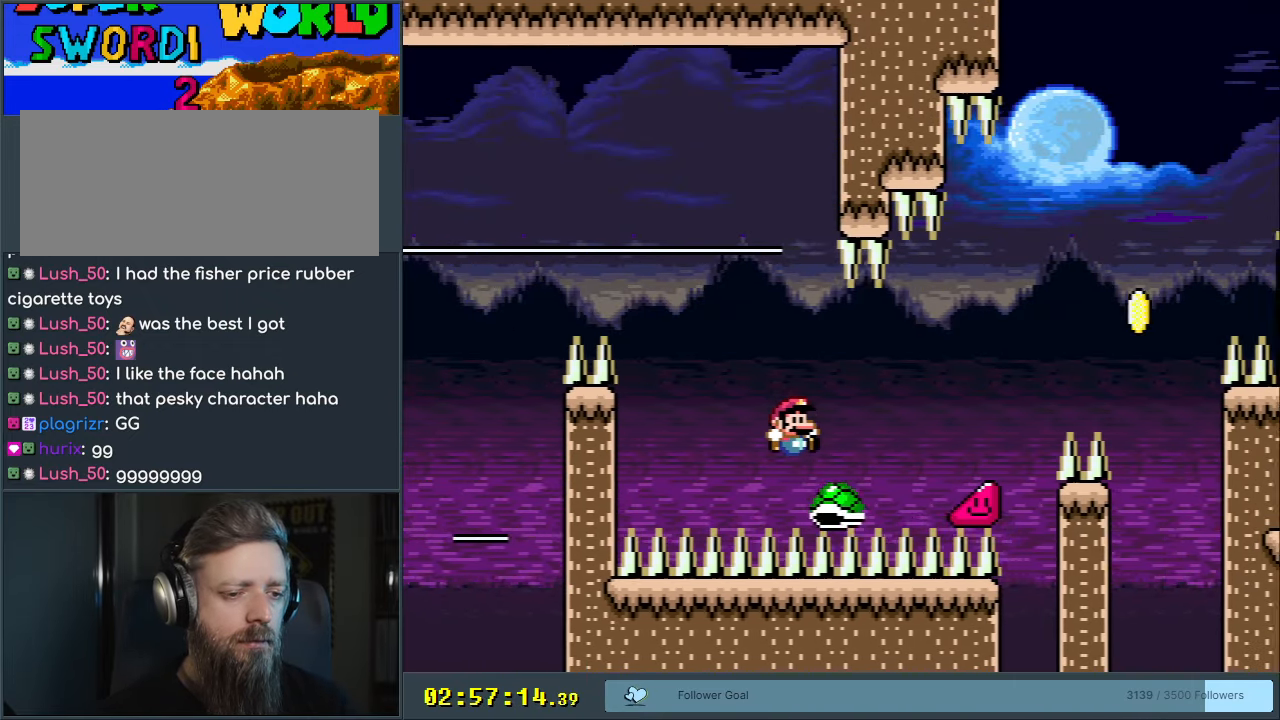
{"buttons": ["B", "Y", "DPAD_RIGHT"], "events": []}
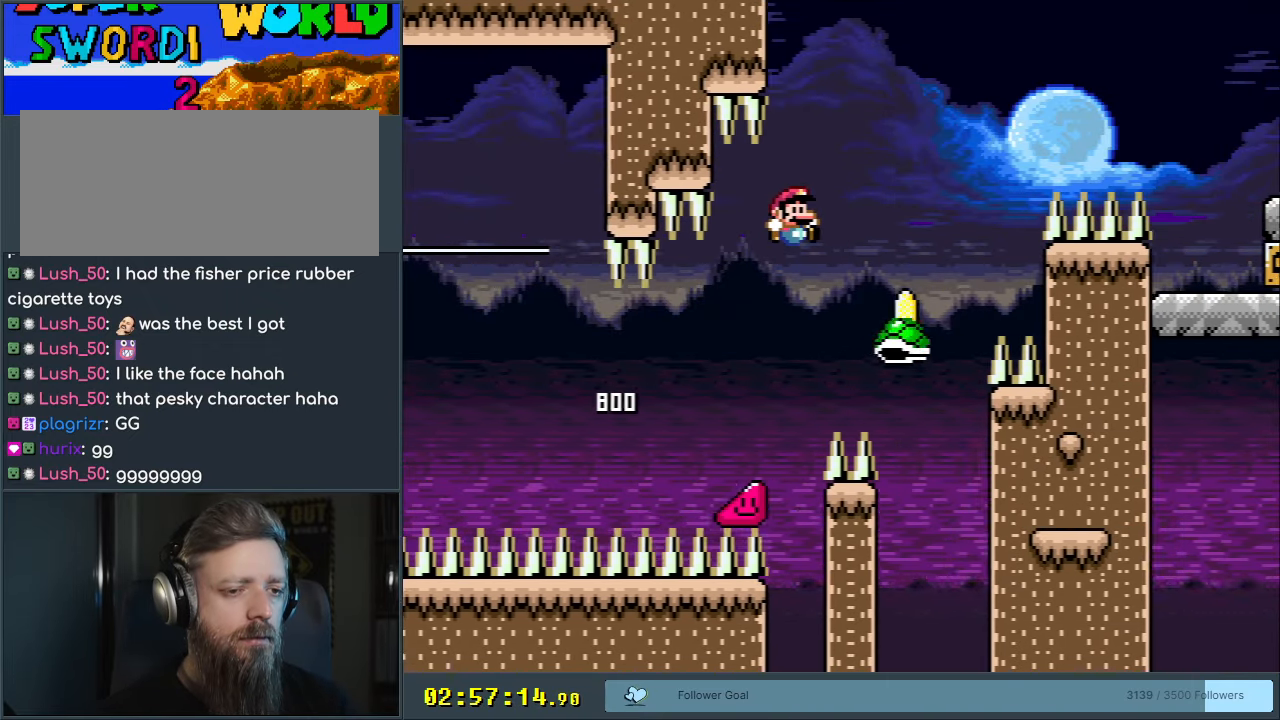
{"buttons": ["B", "Y"], "events": [[100, "B", "up"], [133, "DPAD_RIGHT", "up"], [200, "B", "down"], [217, "DPAD_LEFT", "down"], [317, "DPAD_LEFT", "up"], [333, "DPAD_RIGHT", "down"], [467, "DPAD_RIGHT", "up"]]}
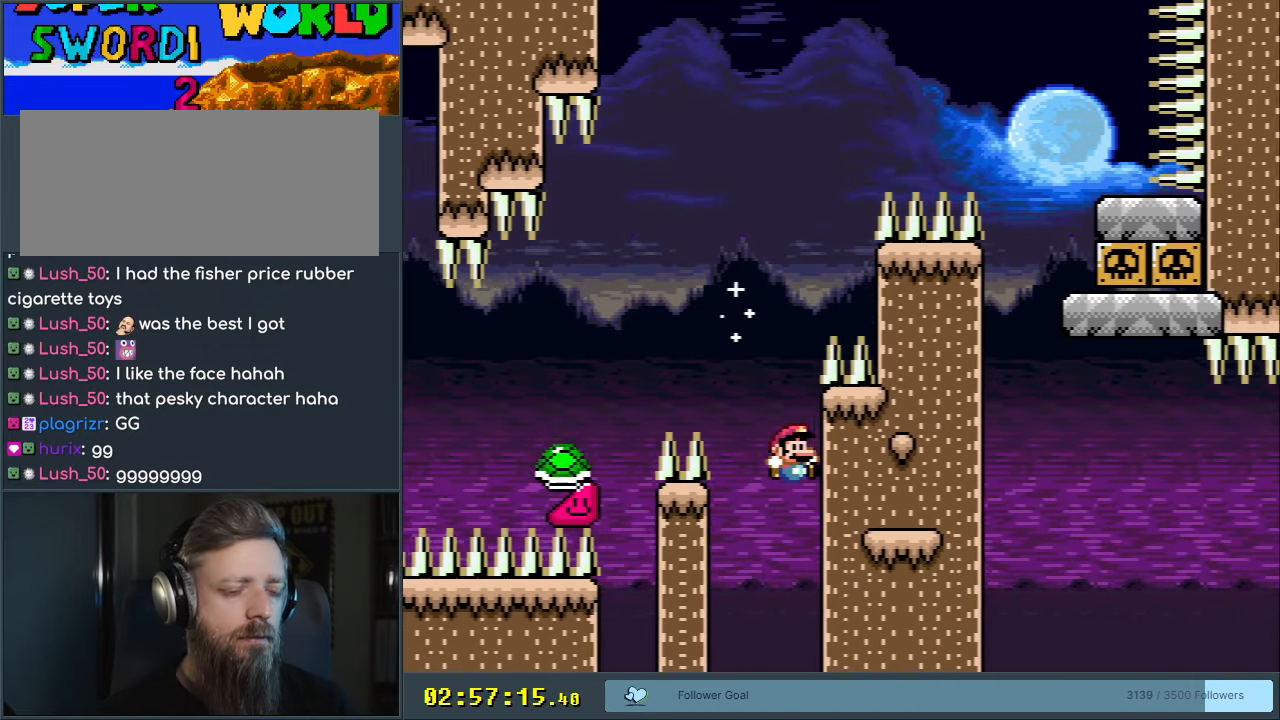
{"buttons": [], "events": [[83, "B", "up"], [100, "Y", "up"]]}
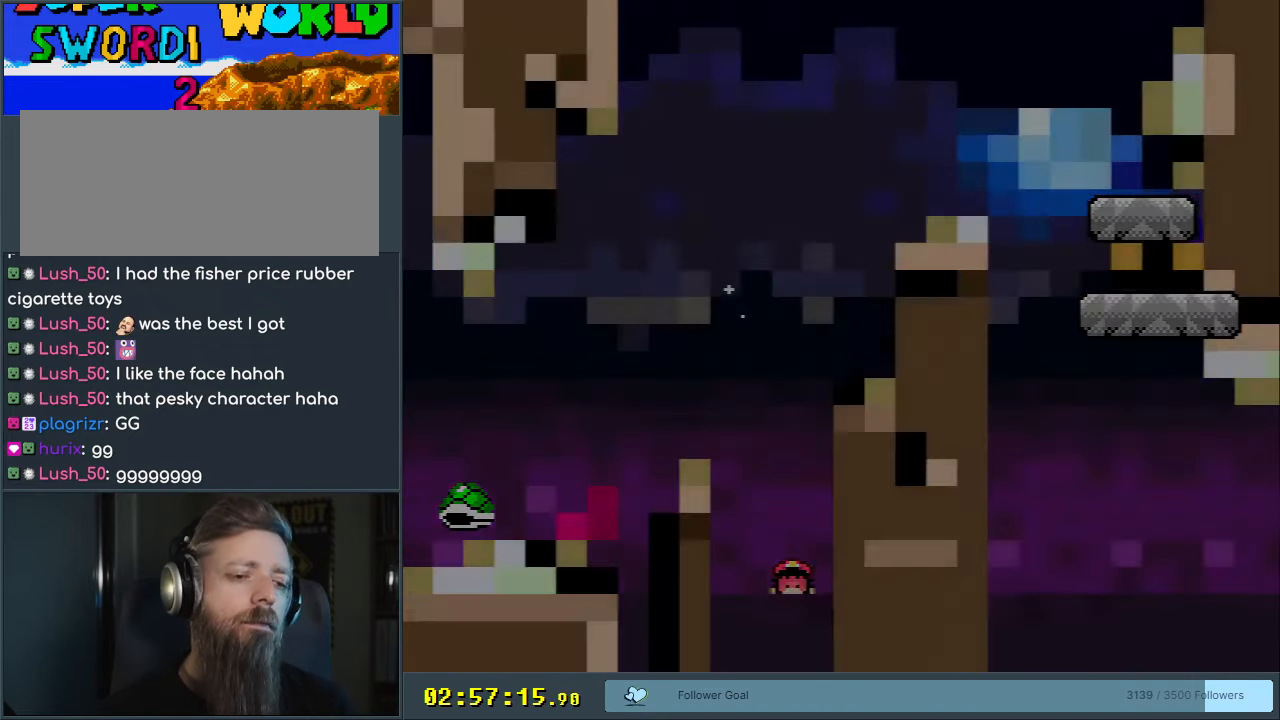
{"buttons": [], "events": [[467, "B", "down"], [500, "B", "up"]]}
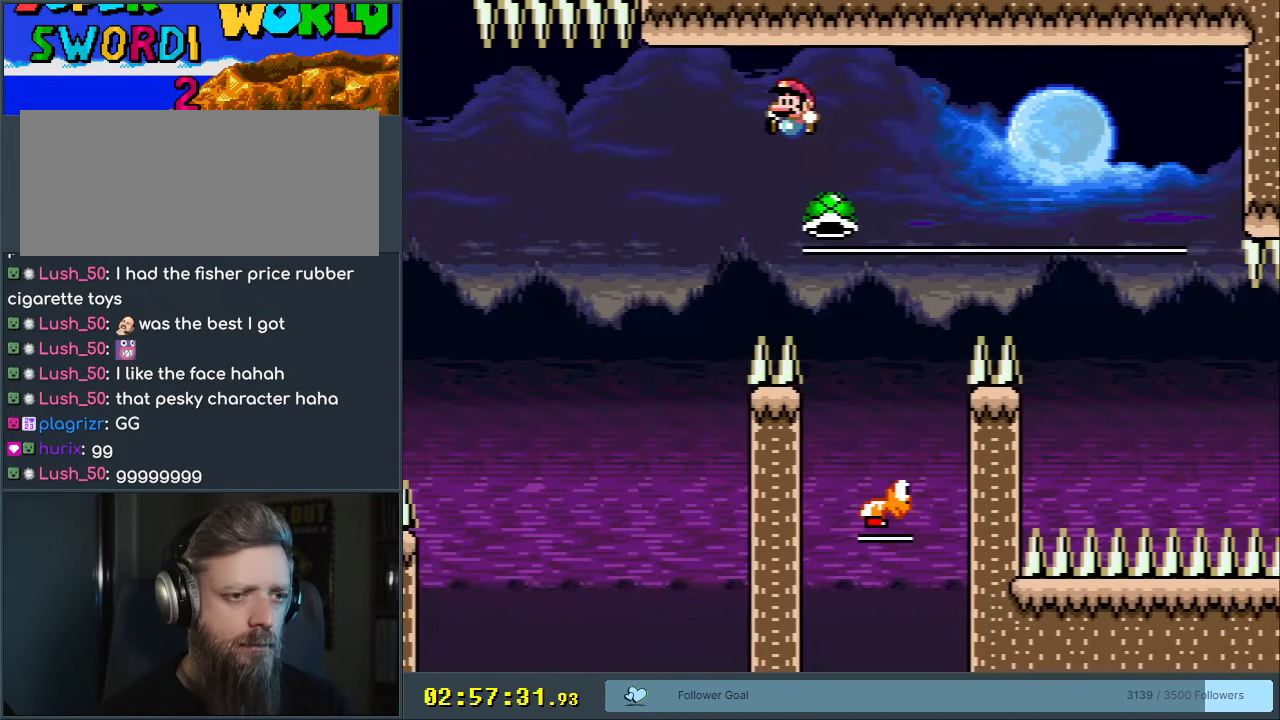
{"buttons": ["B", "Y", "DPAD_RIGHT"], "events": [[33, "DPAD_RIGHT", "down"], [117, "DPAD_RIGHT", "up"], [250, "DPAD_LEFT", "down"], [350, "B", "down"], [350, "Y", "down"], [383, "DPAD_LEFT", "up"], [383, "DPAD_RIGHT", "down"]]}
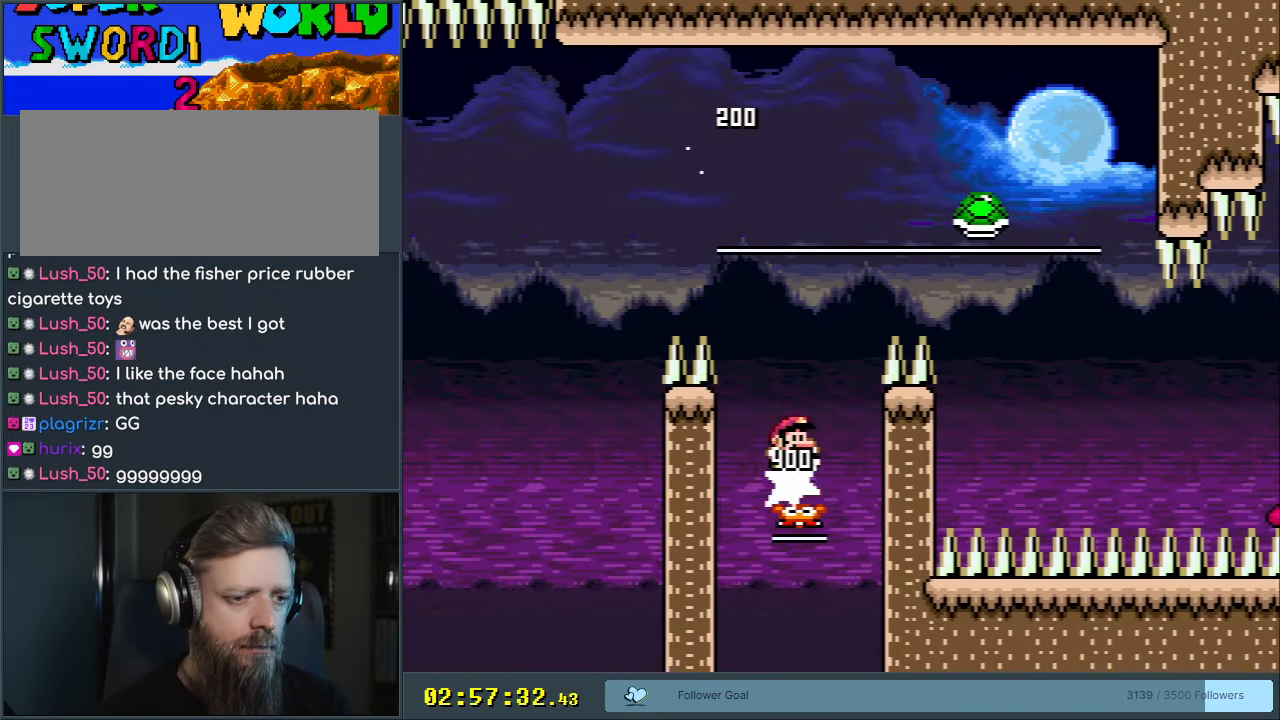
{"buttons": ["Y", "DPAD_RIGHT"], "events": [[450, "B", "up"]]}
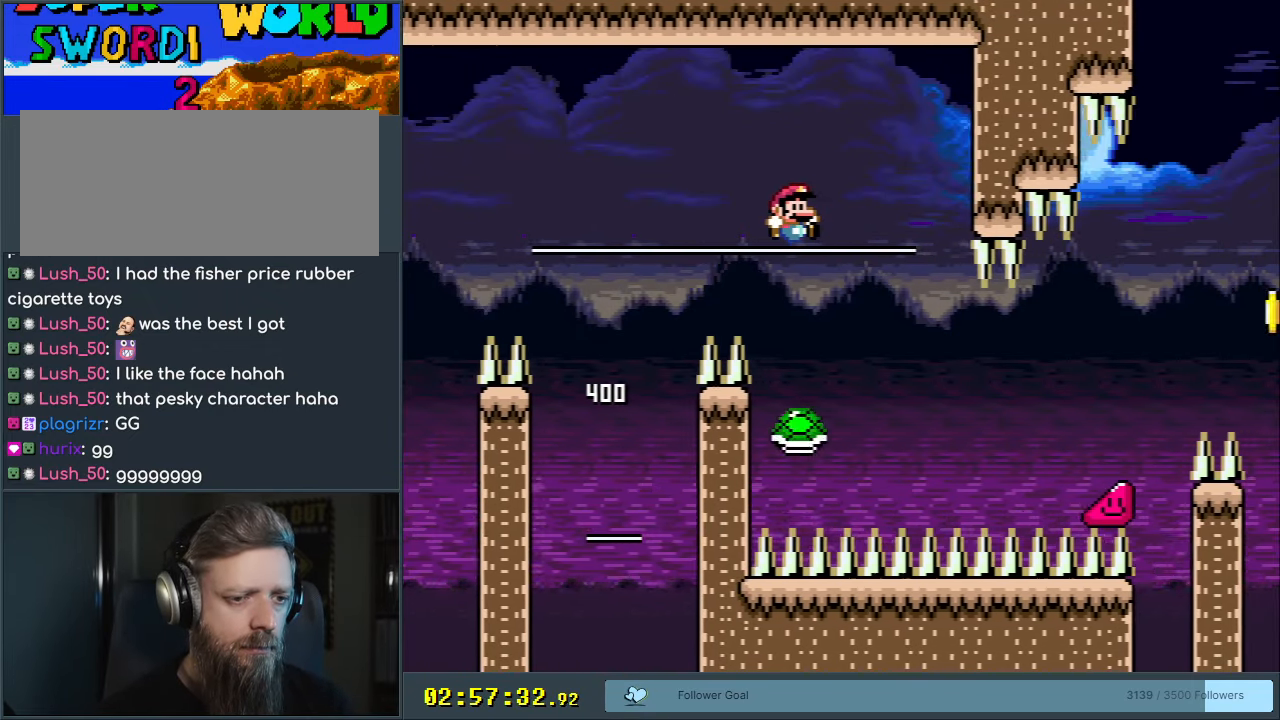
{"buttons": ["B", "Y", "DPAD_RIGHT"], "events": [[100, "B", "down"]]}
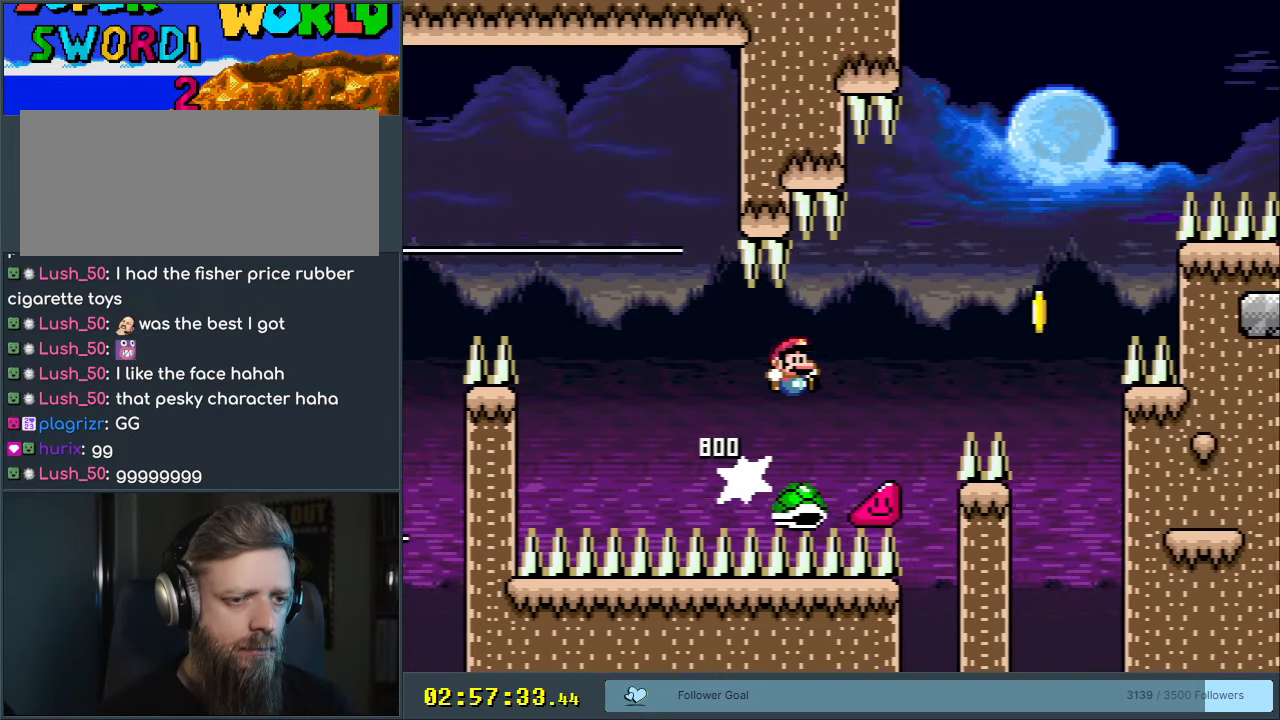
{"buttons": ["B", "Y", "DPAD_RIGHT"], "events": [[200, "B", "up"], [300, "B", "down"]]}